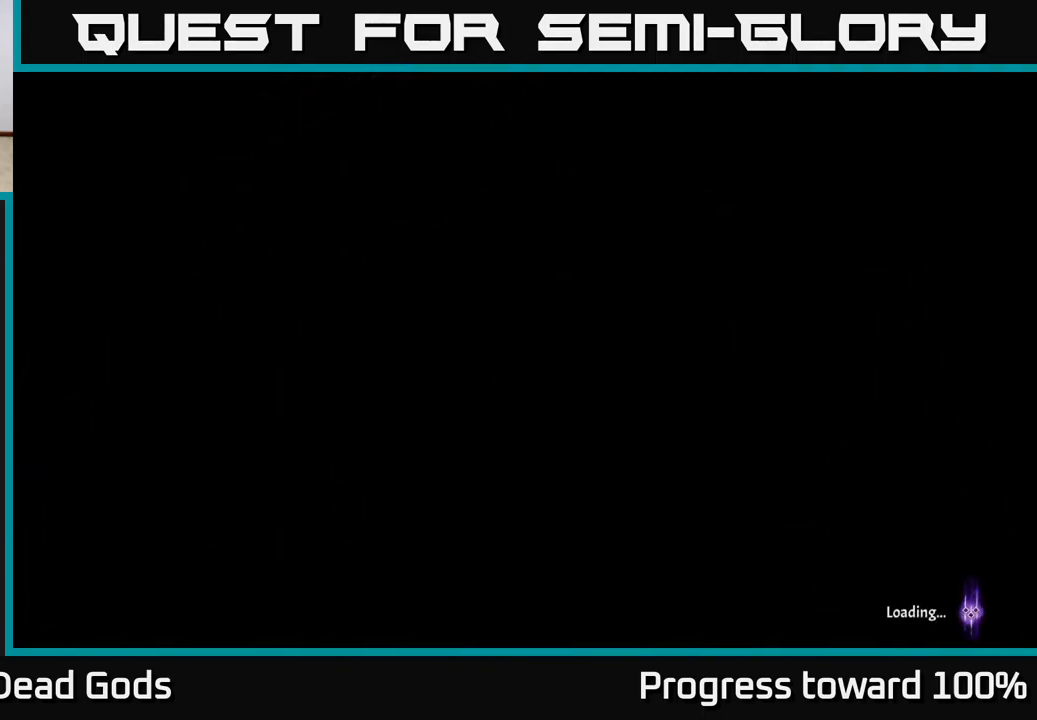
Gameplay with a controller (Xbox layout); each line is a JSON object with the inputs held at the frame after it. "events" lists button and stick changes between this image and that frame as [ms after this image, input, new state], when the widget could be followed in between. Not read: L3 R3.
{"buttons": [], "left_stick": "center", "right_stick": "center", "events": []}
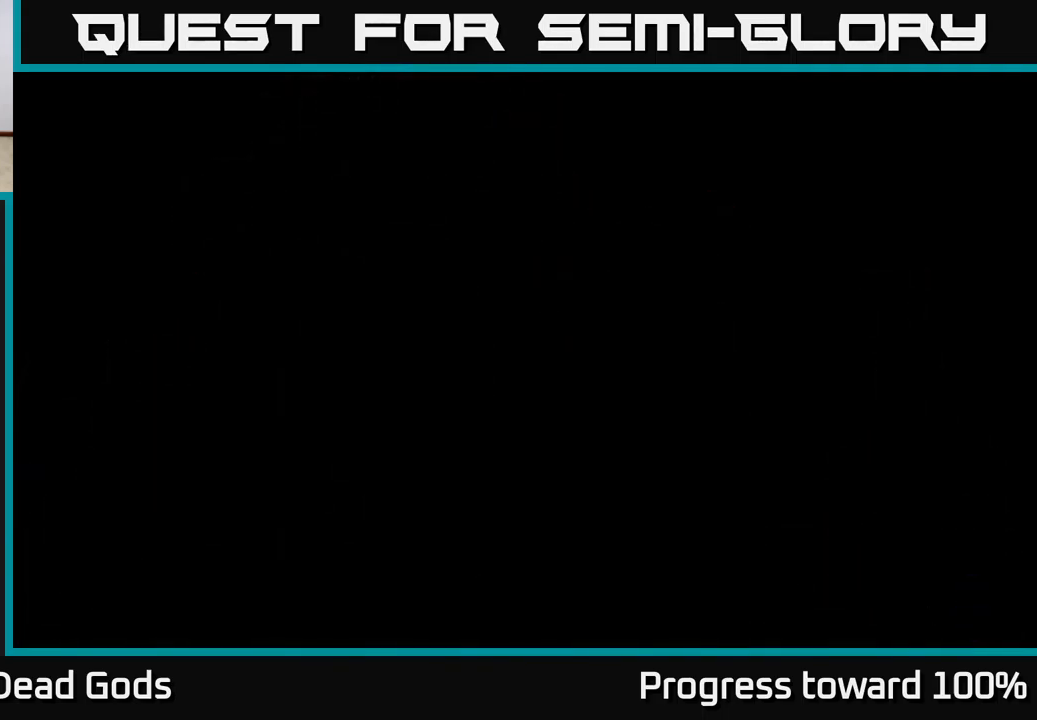
{"buttons": [], "left_stick": "up-right", "right_stick": "center", "events": [[434, "left_stick", "up-right"]]}
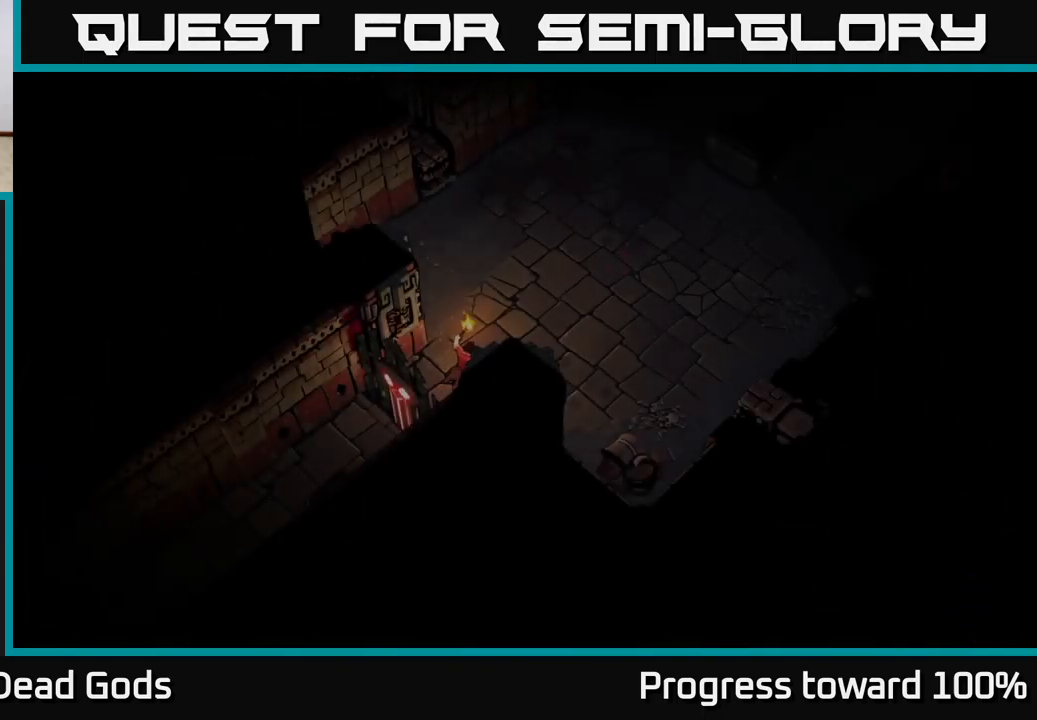
{"buttons": [], "left_stick": "up-right", "right_stick": "center", "events": []}
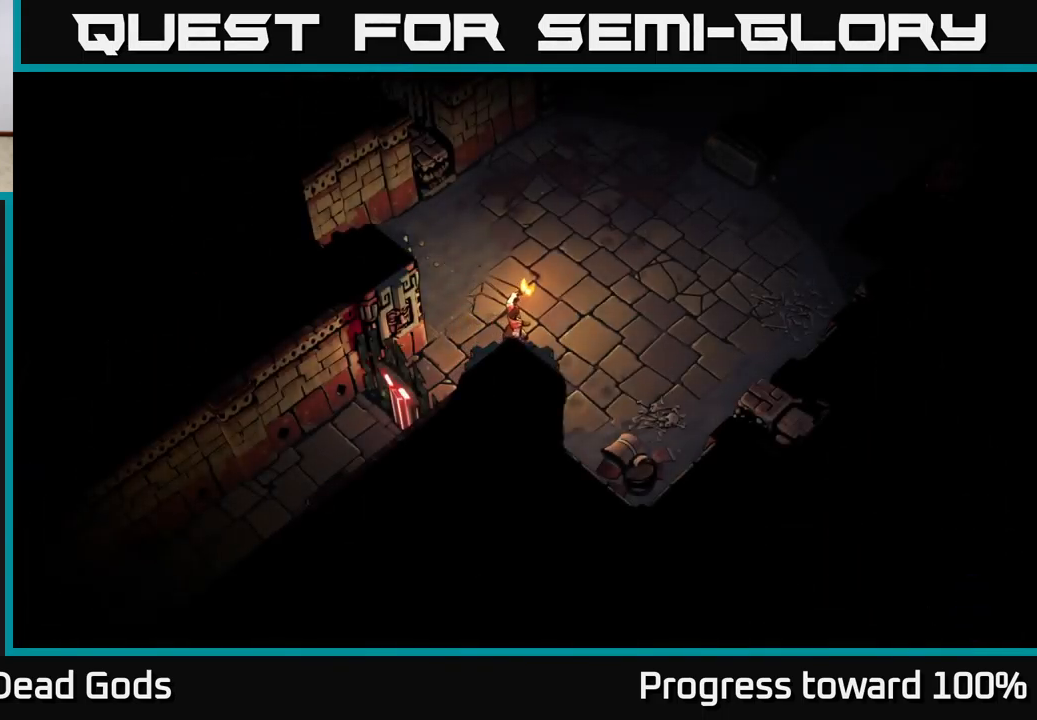
{"buttons": [], "left_stick": "up-right", "right_stick": "center", "events": []}
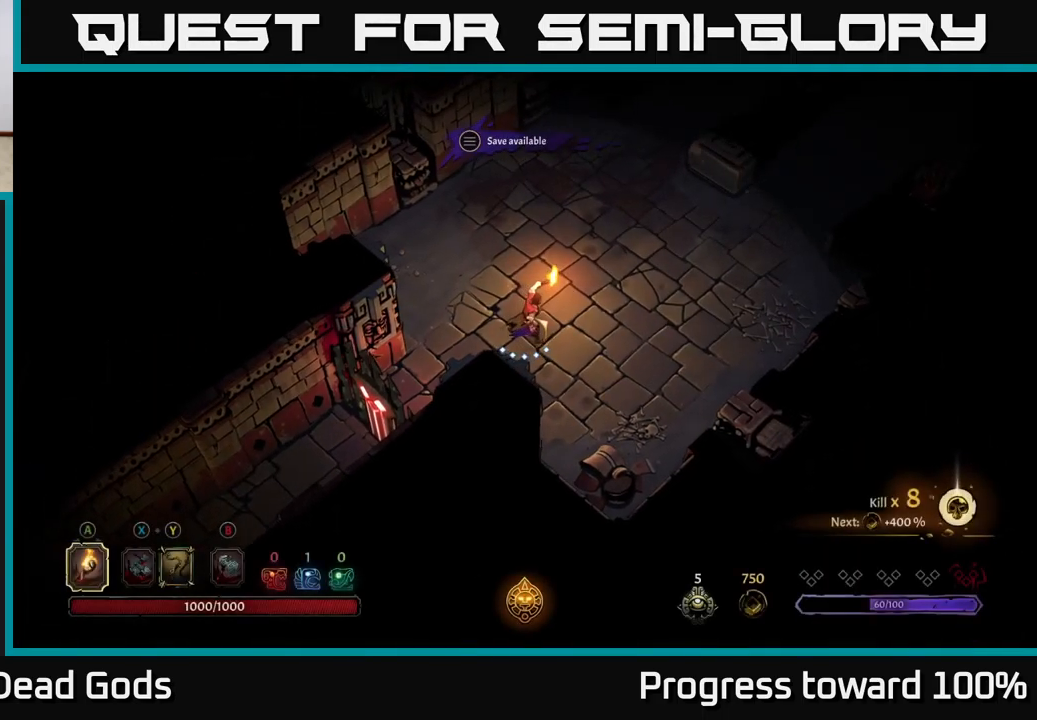
{"buttons": [], "left_stick": "up-right", "right_stick": "center", "events": []}
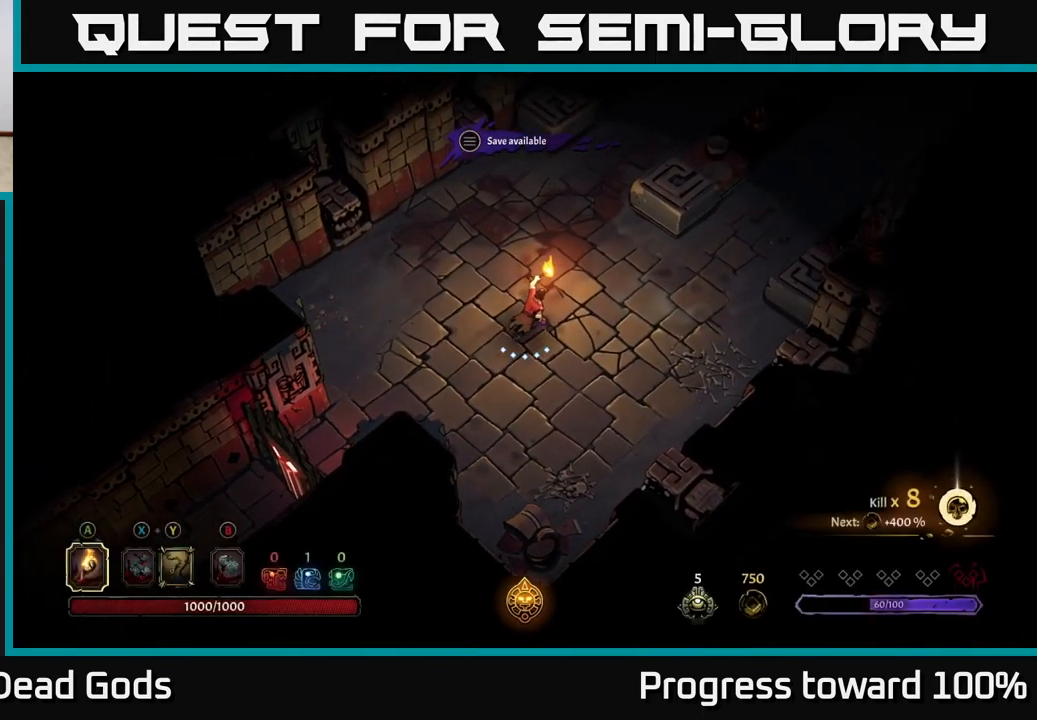
{"buttons": [], "left_stick": "up-right", "right_stick": "center", "events": []}
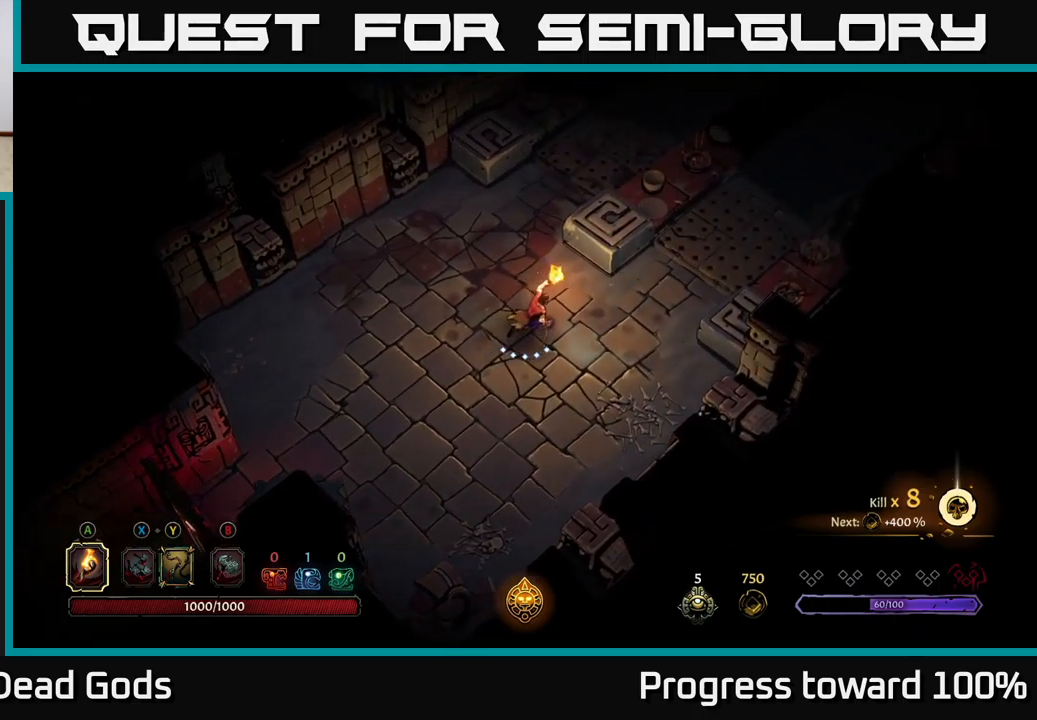
{"buttons": [], "left_stick": "up-right", "right_stick": "center", "events": [[83, "left_stick", "right"], [366, "left_stick", "up-right"]]}
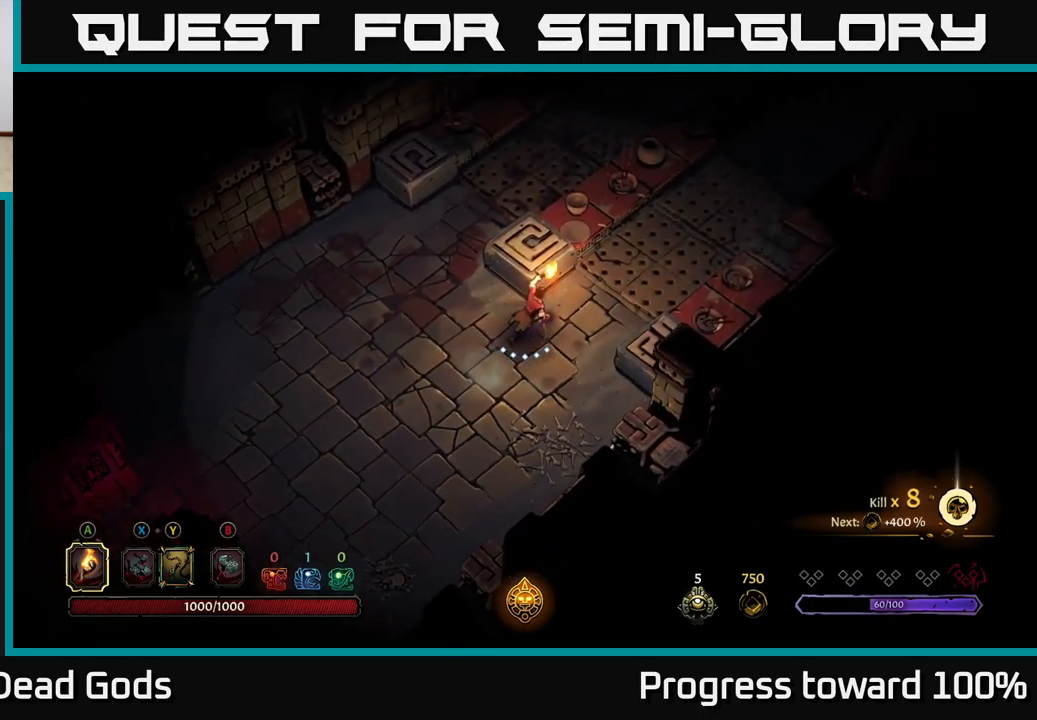
{"buttons": [], "left_stick": "up-right", "right_stick": "center", "events": []}
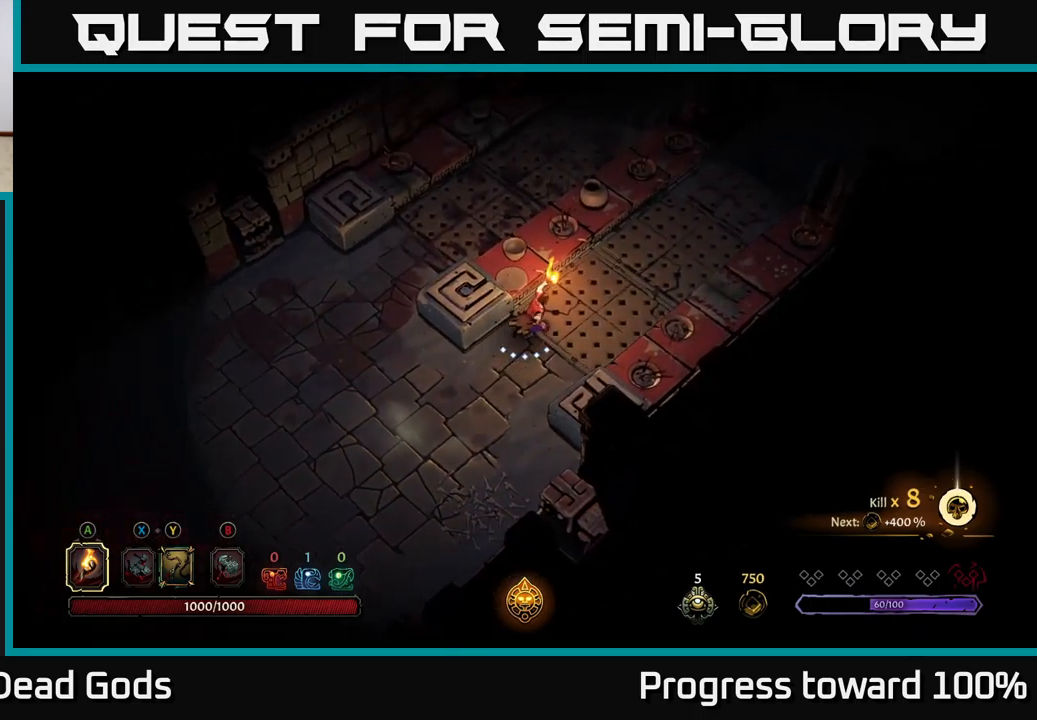
{"buttons": ["R2"], "left_stick": "up-right", "right_stick": "center", "events": [[416, "R2", "down"]]}
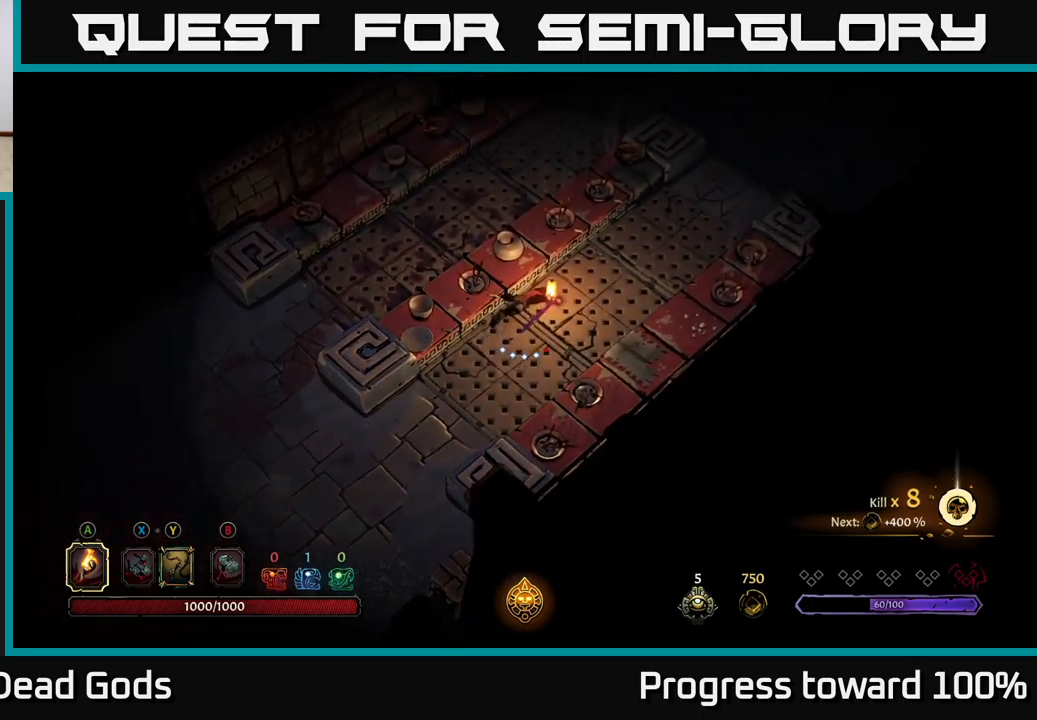
{"buttons": [], "left_stick": "up-right", "right_stick": "center", "events": [[283, "R2", "up"]]}
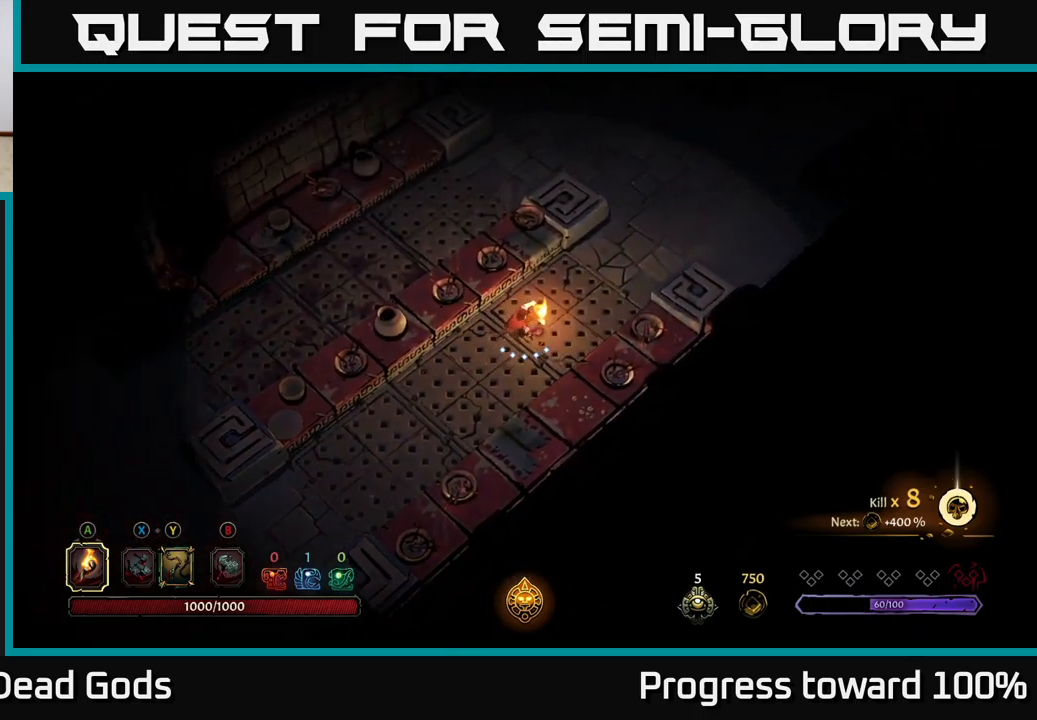
{"buttons": [], "left_stick": "up-right", "right_stick": "center", "events": [[16, "R2", "down"], [200, "R2", "up"]]}
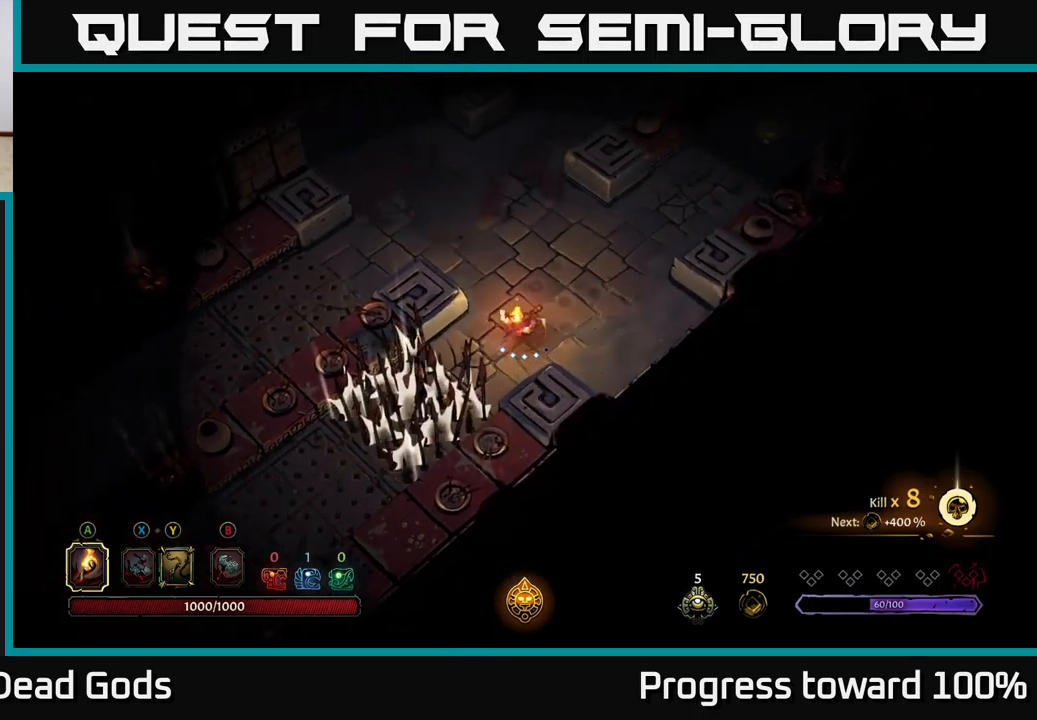
{"buttons": [], "left_stick": "up-left", "right_stick": "center", "events": [[133, "left_stick", "up"], [383, "left_stick", "up-left"]]}
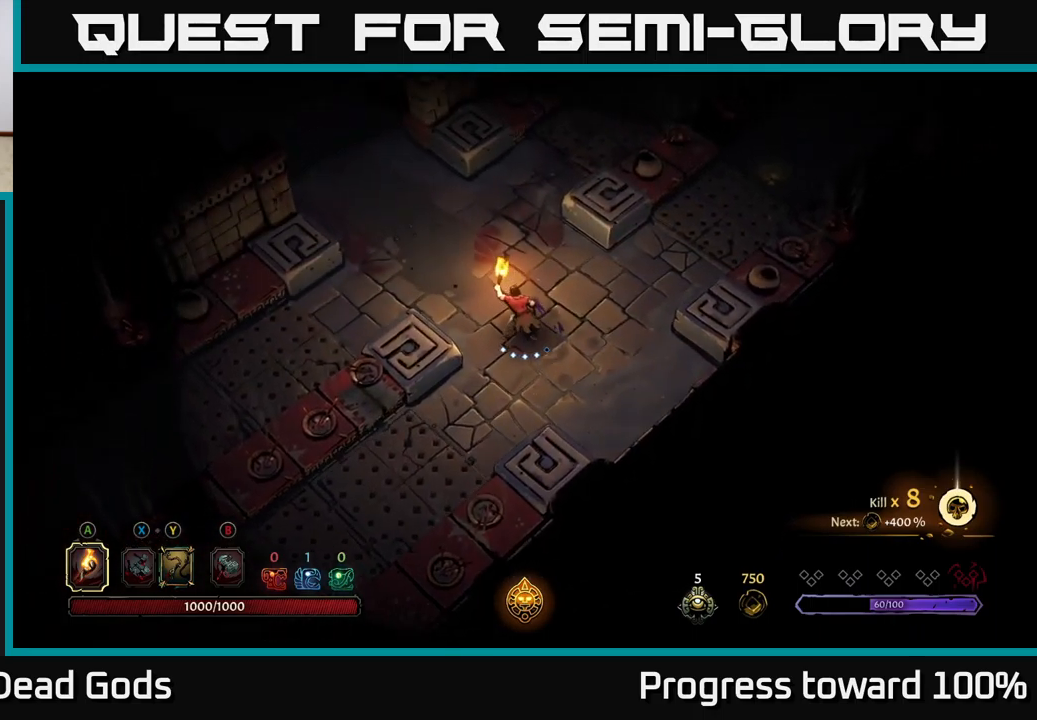
{"buttons": [], "left_stick": "up", "right_stick": "center", "events": [[66, "left_stick", "up"]]}
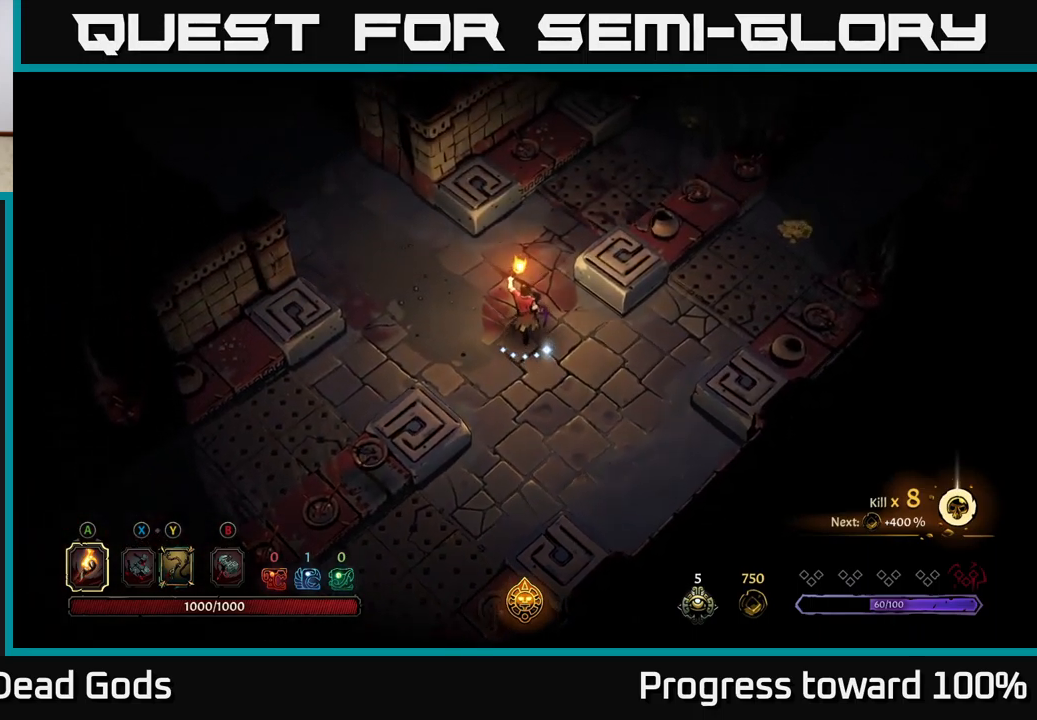
{"buttons": [], "left_stick": "up-left", "right_stick": "center", "events": [[150, "left_stick", "up-left"]]}
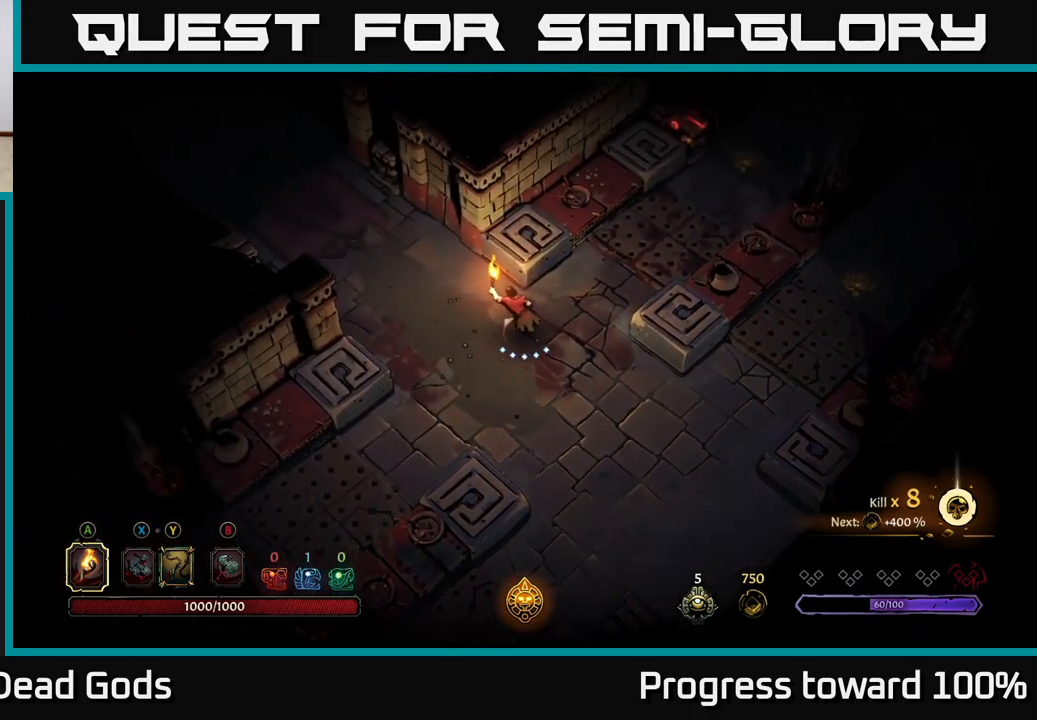
{"buttons": [], "left_stick": "up-left", "right_stick": "center", "events": []}
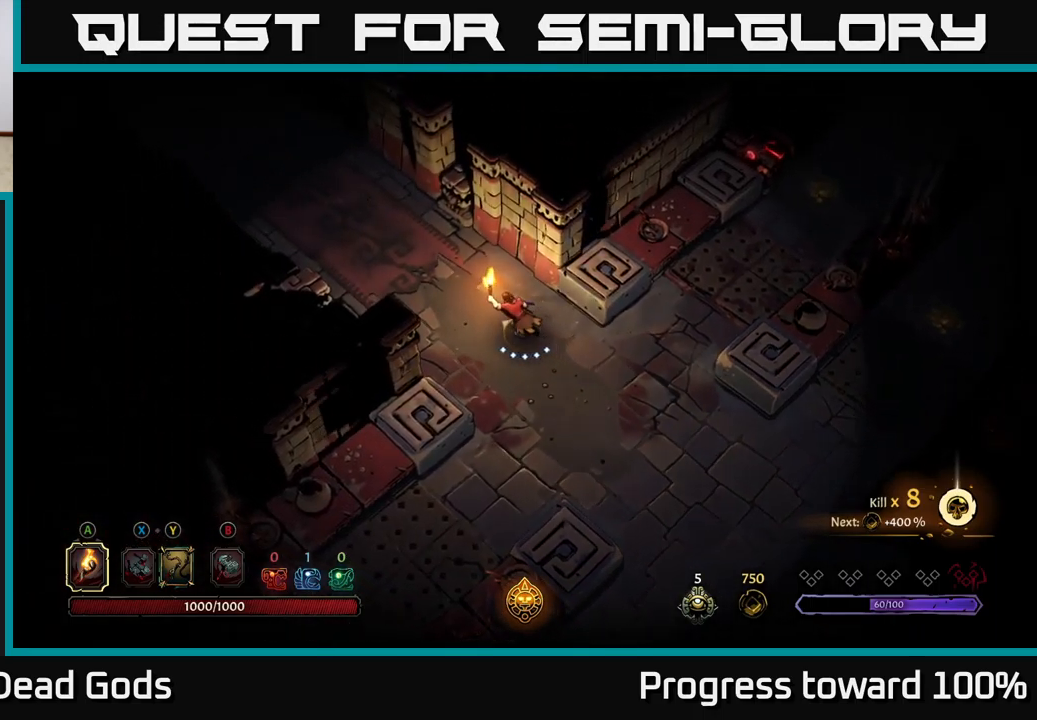
{"buttons": [], "left_stick": "up-left", "right_stick": "center", "events": []}
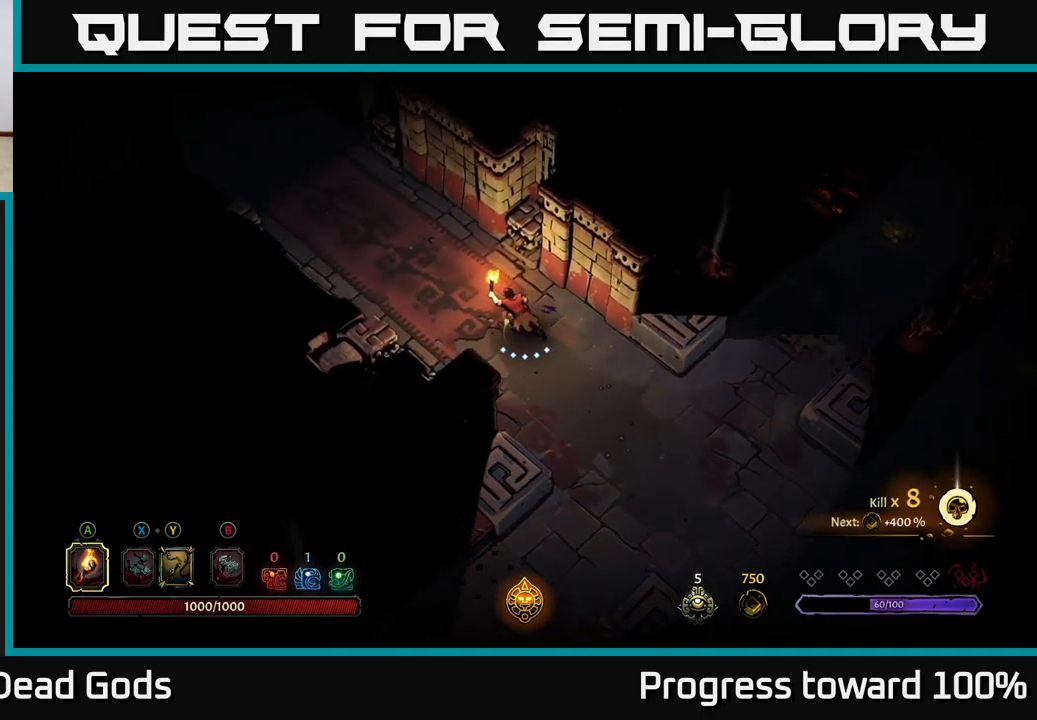
{"buttons": [], "left_stick": "up-left", "right_stick": "center", "events": []}
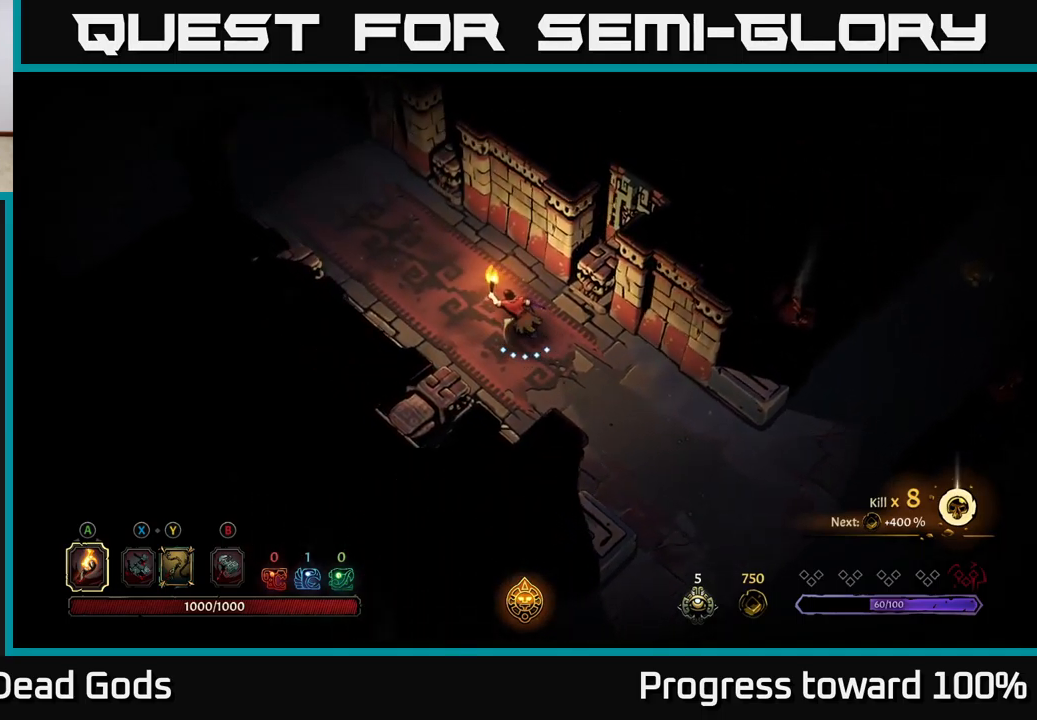
{"buttons": [], "left_stick": "up-left", "right_stick": "center", "events": []}
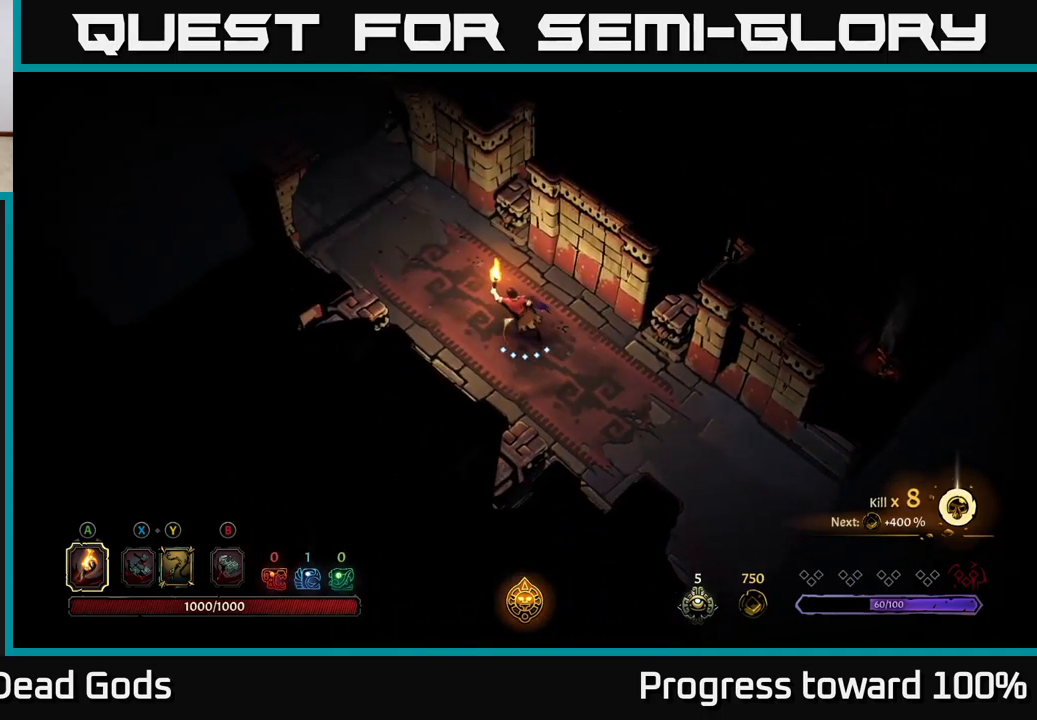
{"buttons": [], "left_stick": "up-left", "right_stick": "center", "events": []}
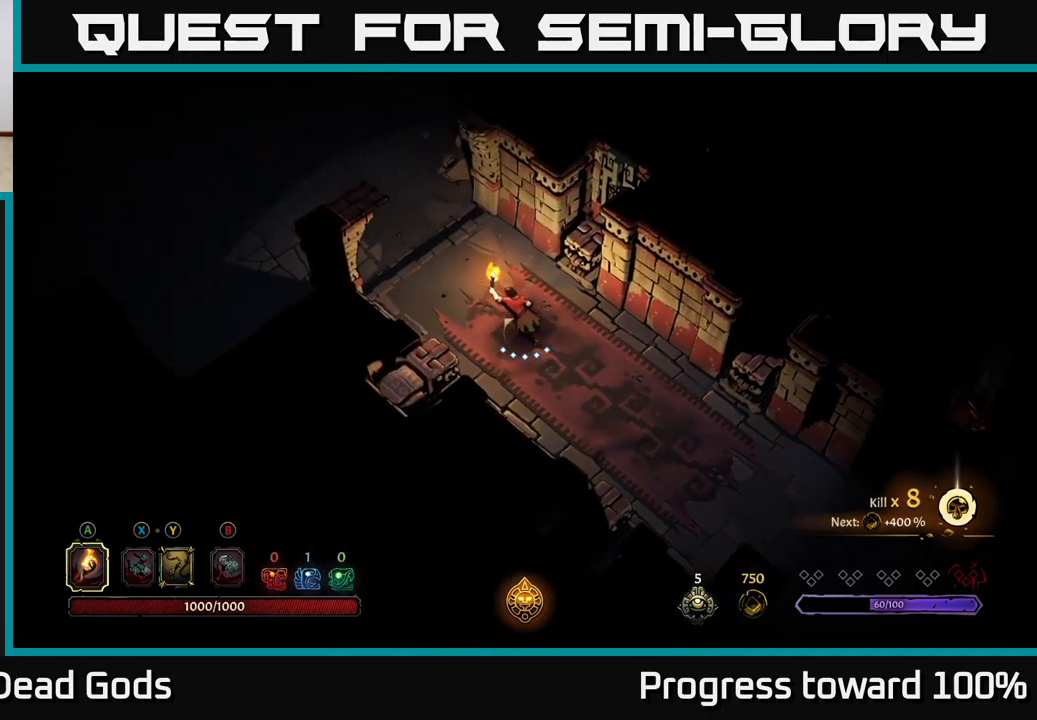
{"buttons": [], "left_stick": "right", "right_stick": "center", "events": [[50, "left_stick", "center"], [317, "left_stick", "right"]]}
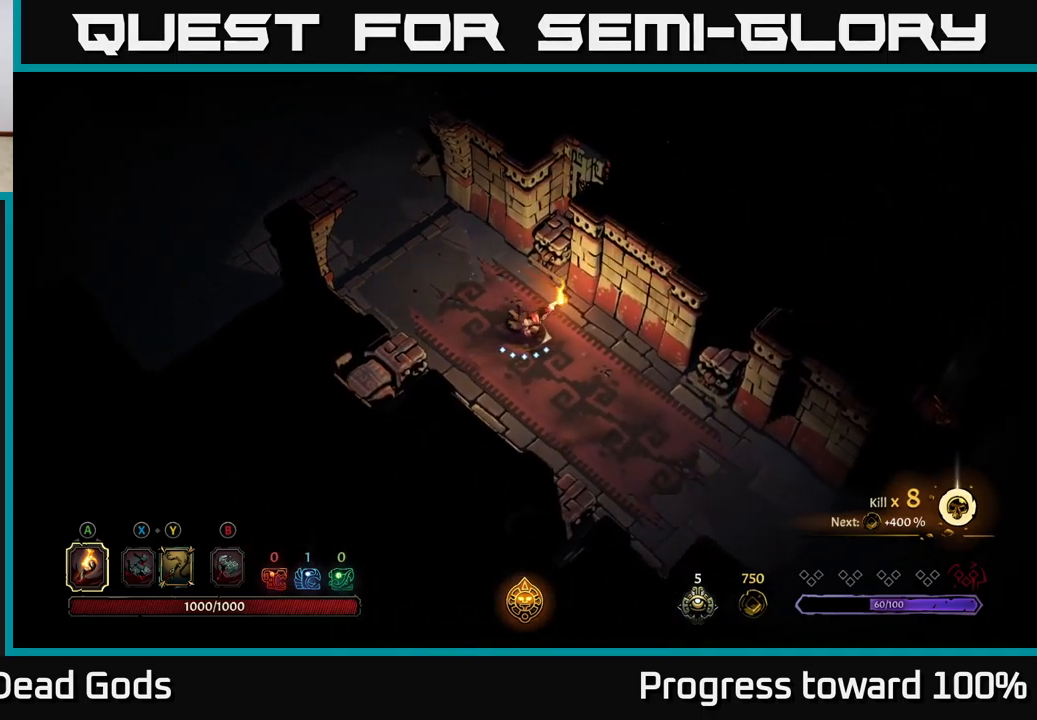
{"buttons": [], "left_stick": "down-right", "right_stick": "center", "events": [[117, "left_stick", "down-right"]]}
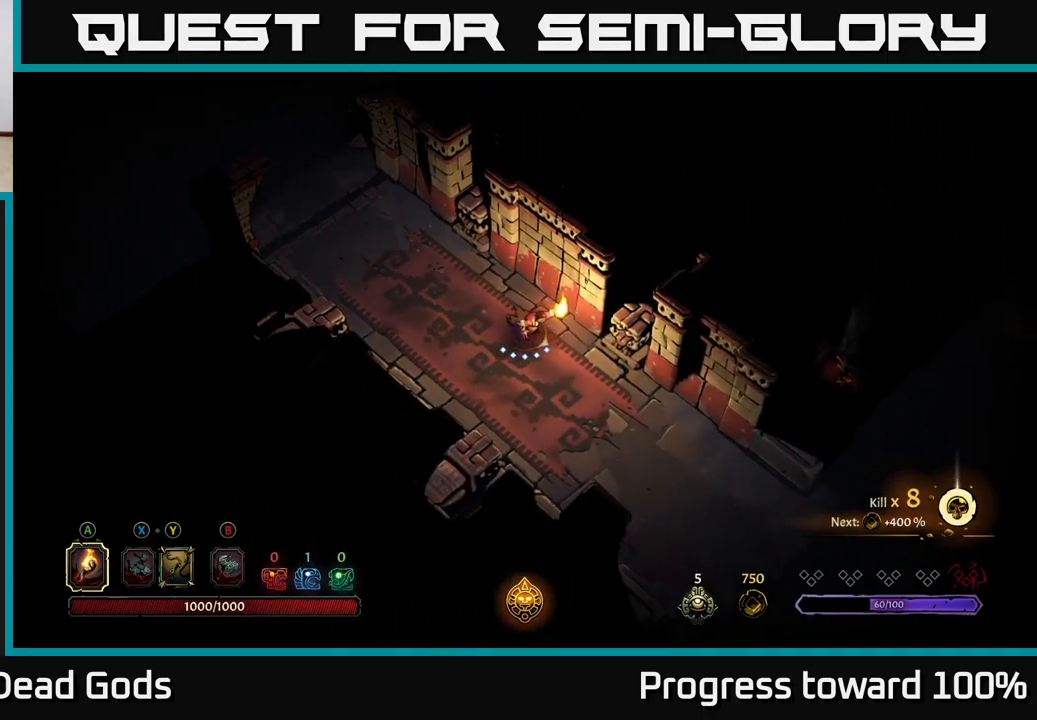
{"buttons": [], "left_stick": "down-right", "right_stick": "center", "events": []}
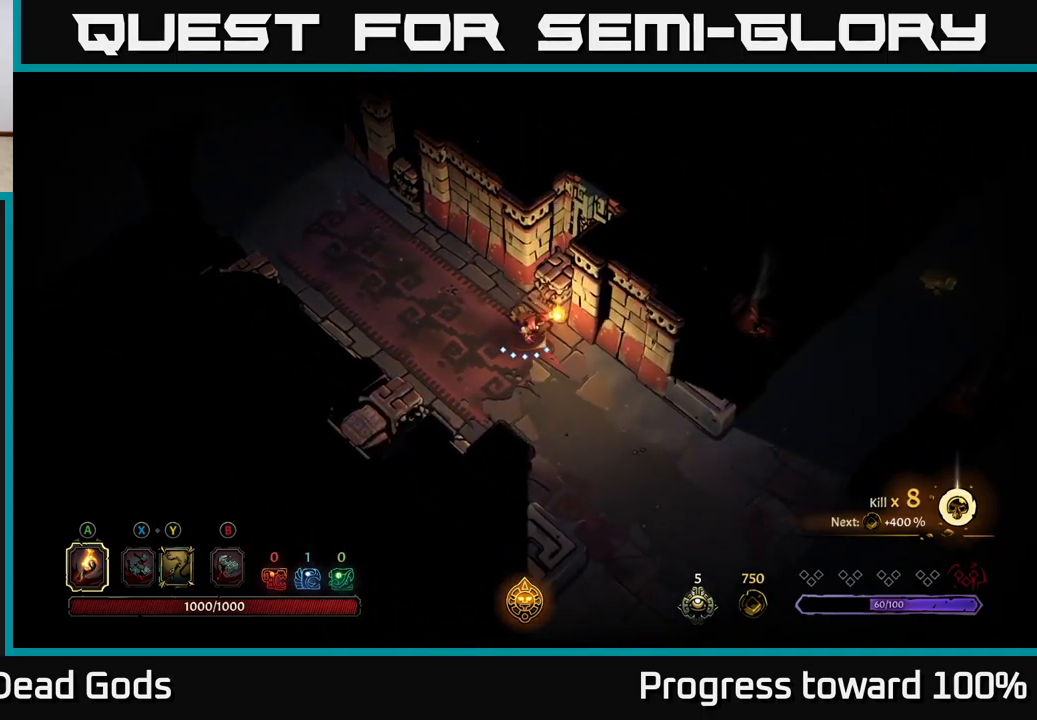
{"buttons": [], "left_stick": "down-right", "right_stick": "center", "events": []}
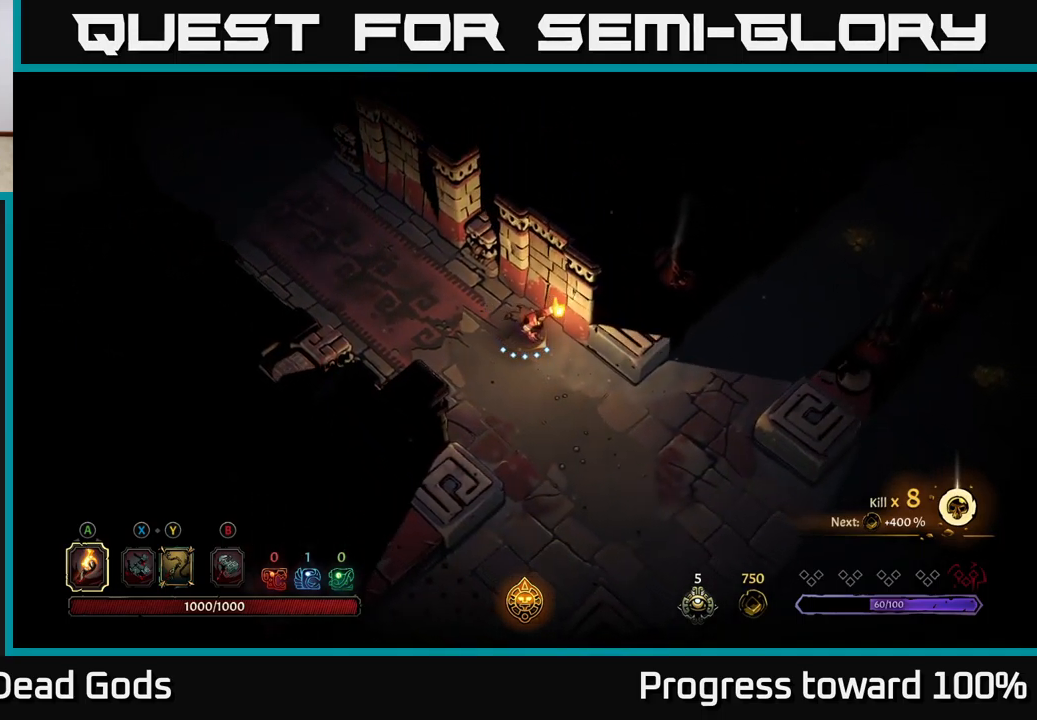
{"buttons": [], "left_stick": "down-right", "right_stick": "center", "events": []}
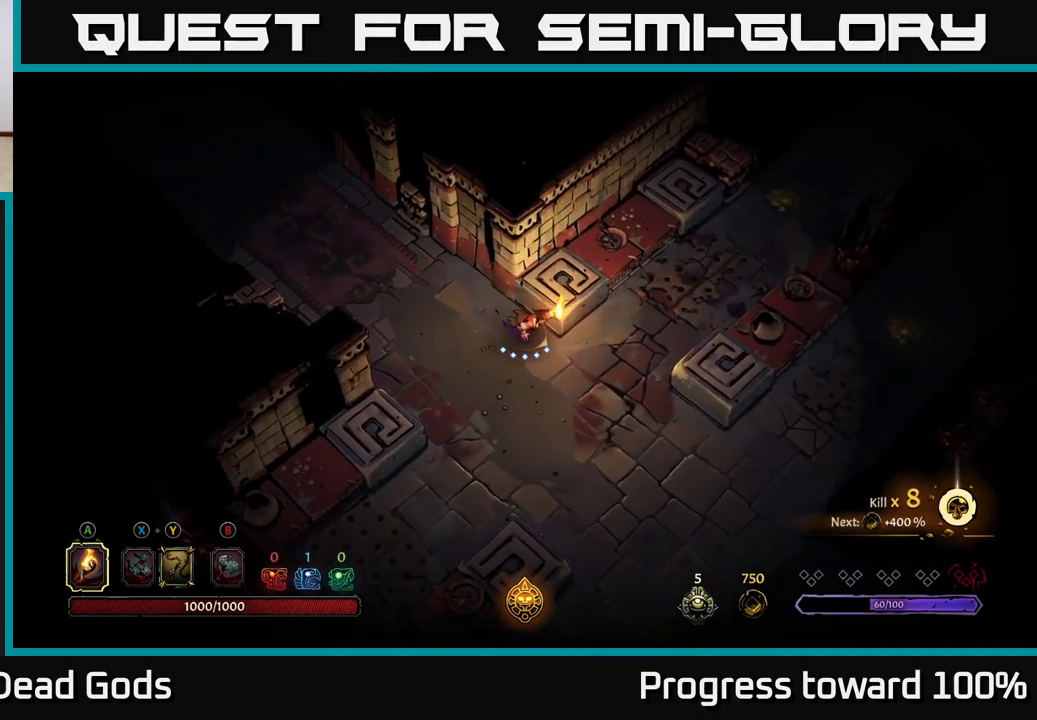
{"buttons": [], "left_stick": "up-right", "right_stick": "center", "events": [[50, "left_stick", "right"], [317, "left_stick", "up-right"]]}
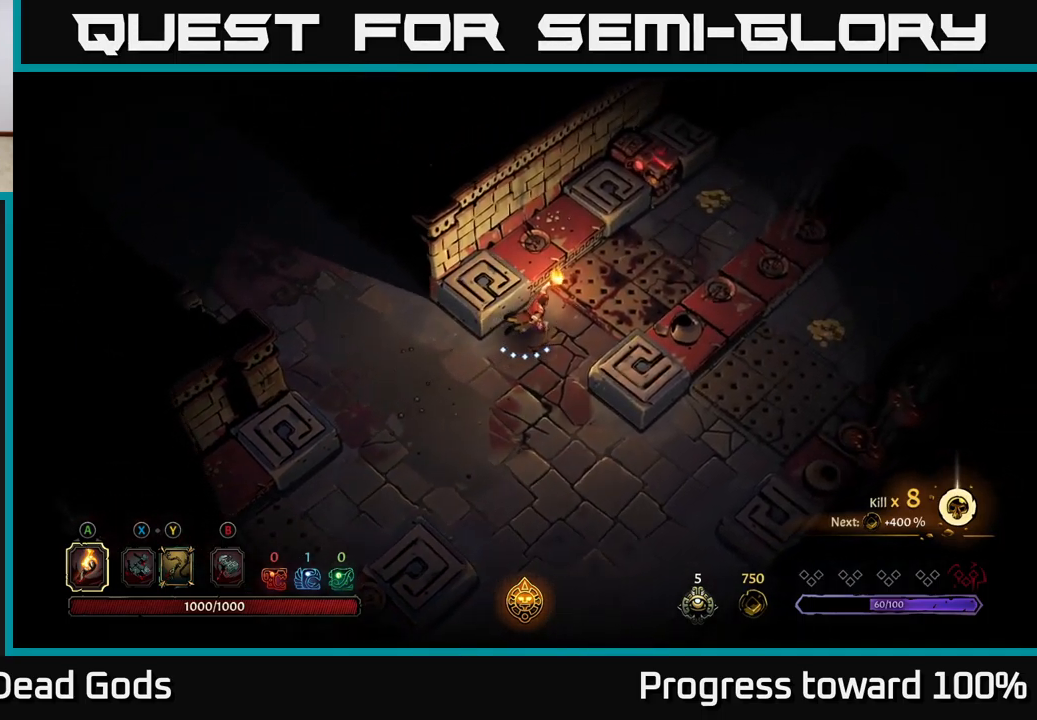
{"buttons": ["R2"], "left_stick": "up-right", "right_stick": "center", "events": [[384, "R2", "down"]]}
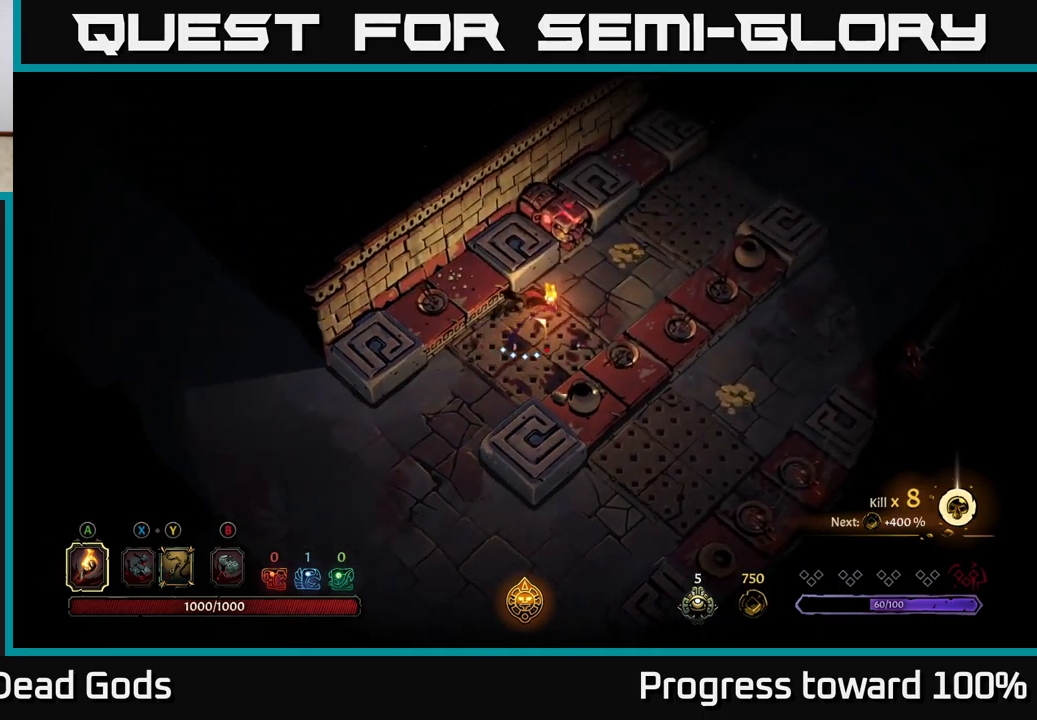
{"buttons": [], "left_stick": "up-right", "right_stick": "center", "events": [[117, "R2", "up"]]}
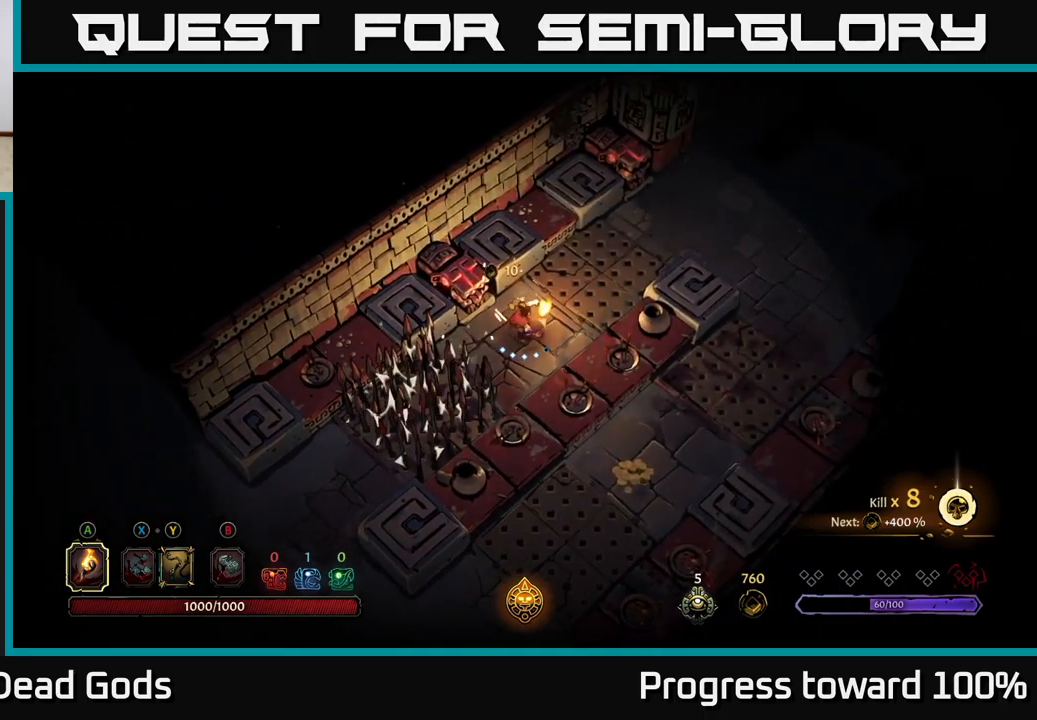
{"buttons": [], "left_stick": "center", "right_stick": "center", "events": [[150, "R2", "down"], [400, "R2", "up"], [484, "left_stick", "center"]]}
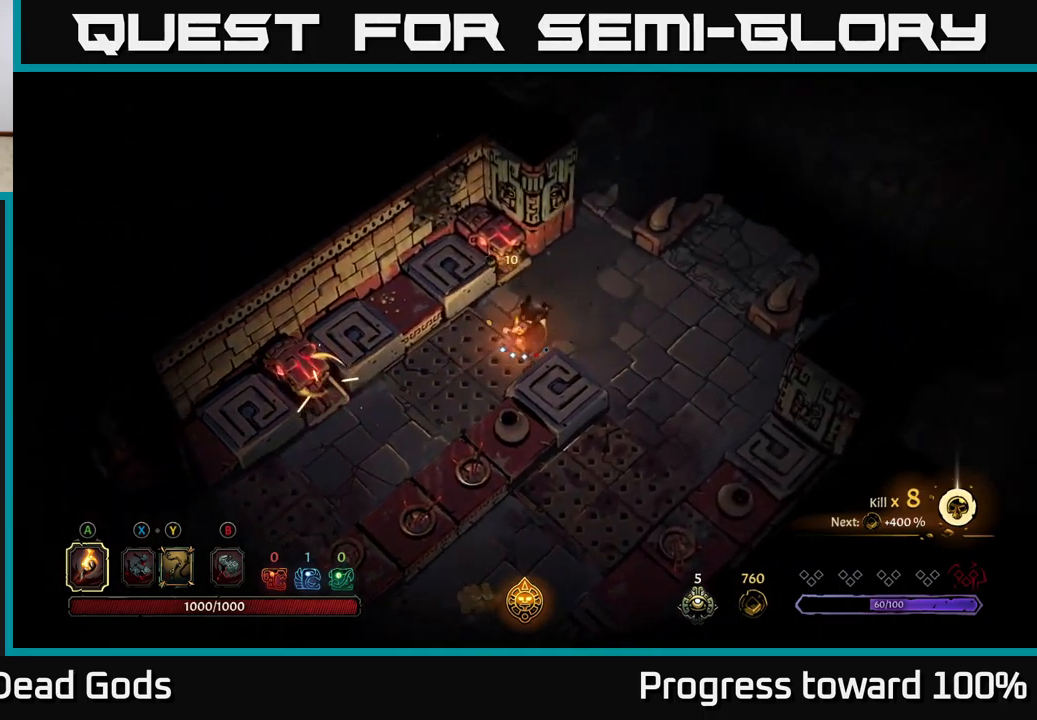
{"buttons": [], "left_stick": "down-right", "right_stick": "center", "events": [[117, "left_stick", "down-right"]]}
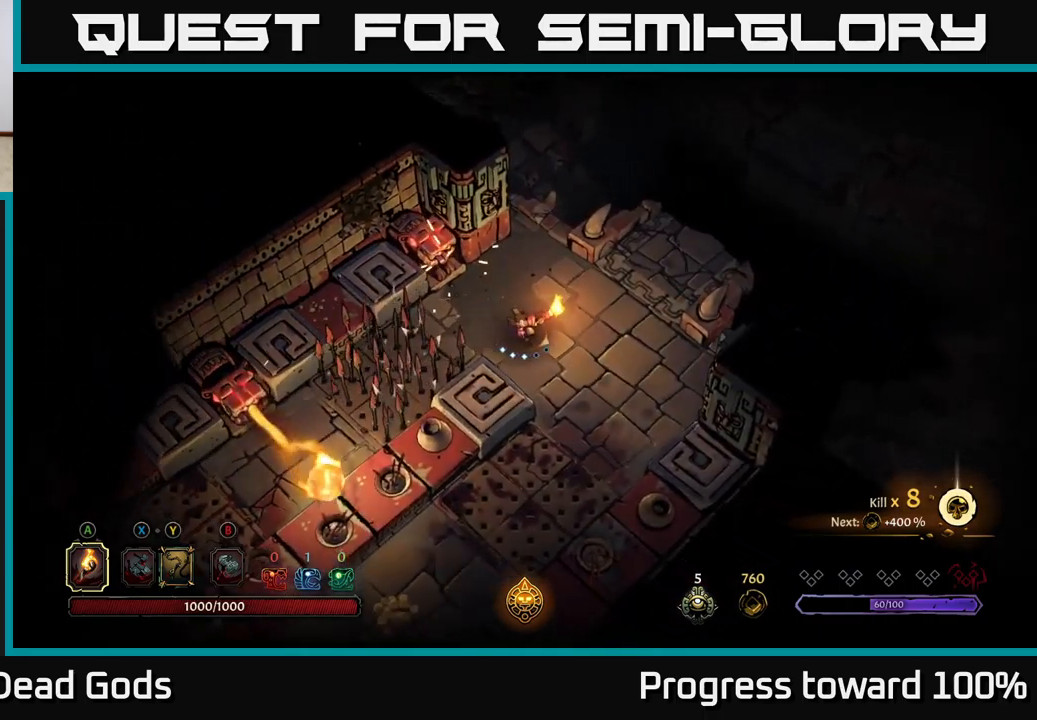
{"buttons": [], "left_stick": "down", "right_stick": "center", "events": [[400, "left_stick", "down"]]}
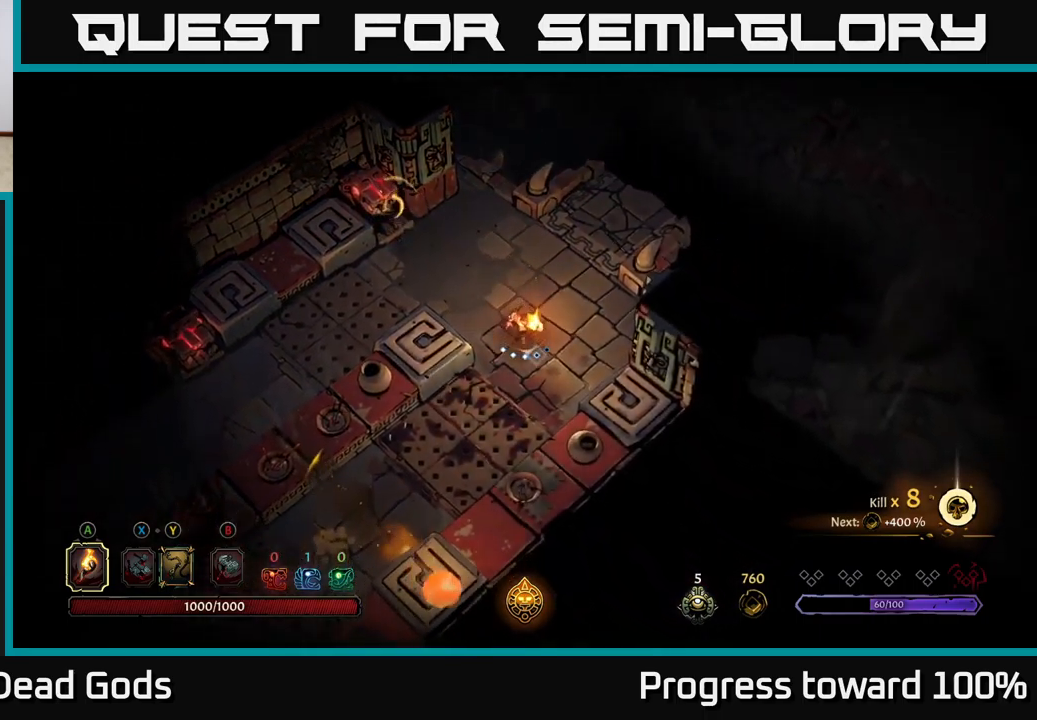
{"buttons": ["R2"], "left_stick": "down-left", "right_stick": "center", "events": [[150, "left_stick", "down-left"], [334, "R2", "down"]]}